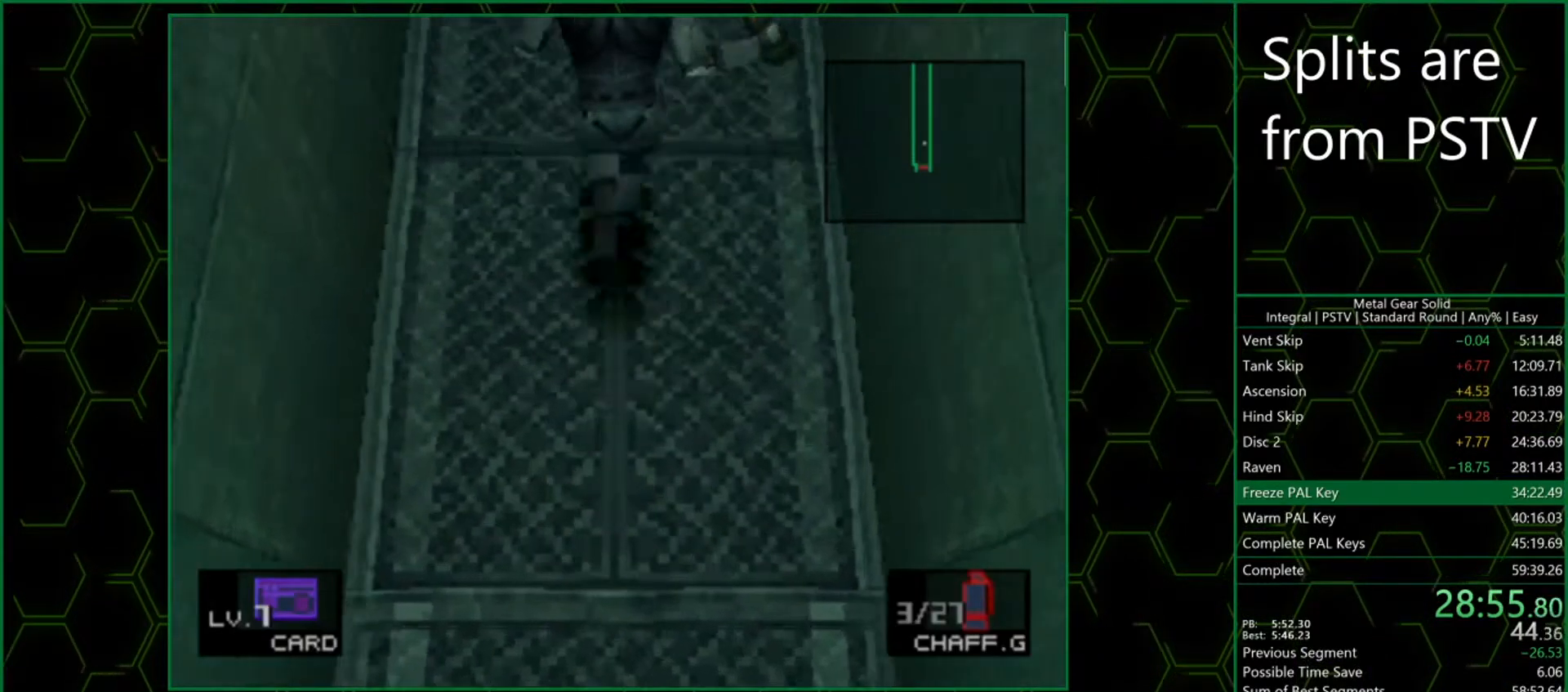
Gameplay with a controller (PlayStation layout); each line is a JSON object with the inputs held at the frame after it. "events" lists button and stick changes between this image and that frame as [ms after this image, input, new state], when the widget could be followed in between. Not read: L3 R3 SELECT right_stick.
{"buttons": ["DPAD_UP"], "left_stick": "center", "events": []}
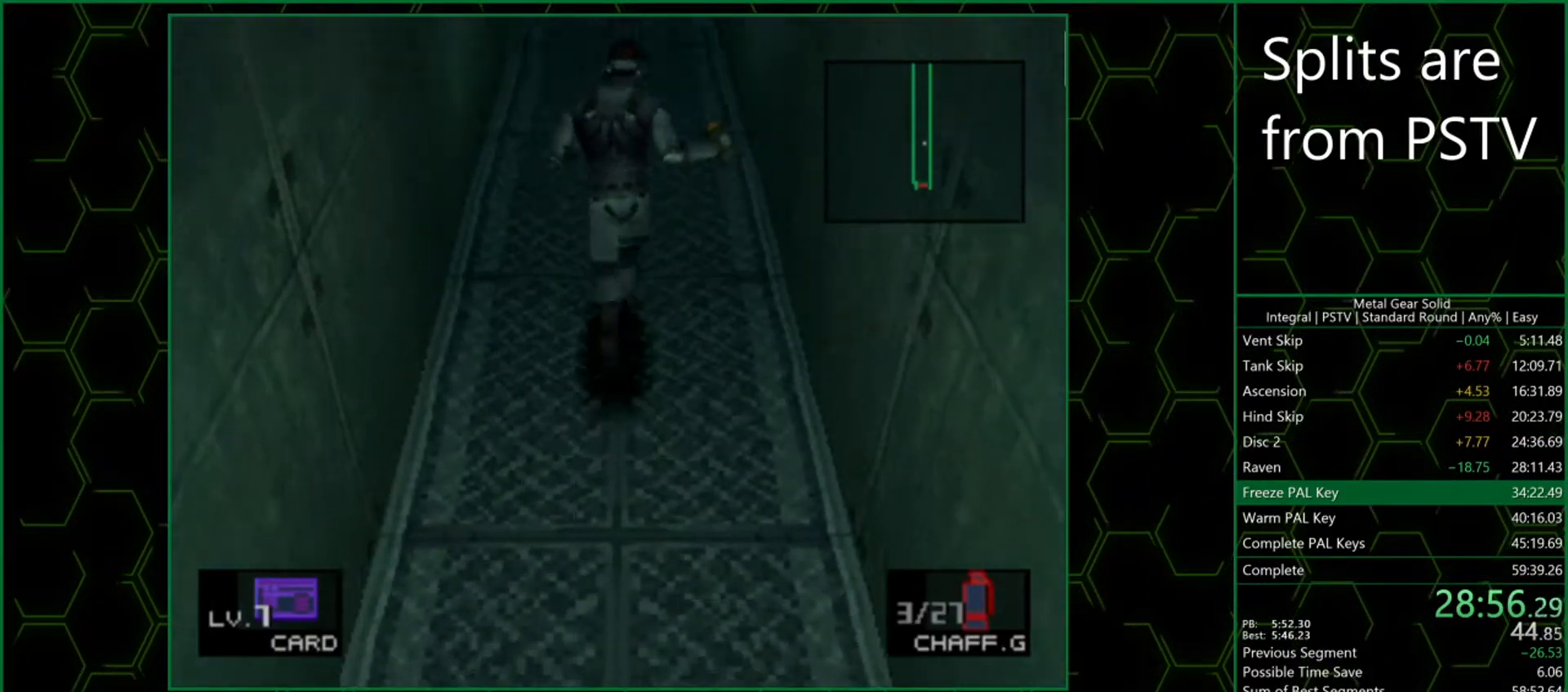
{"buttons": ["DPAD_UP"], "left_stick": "center", "events": []}
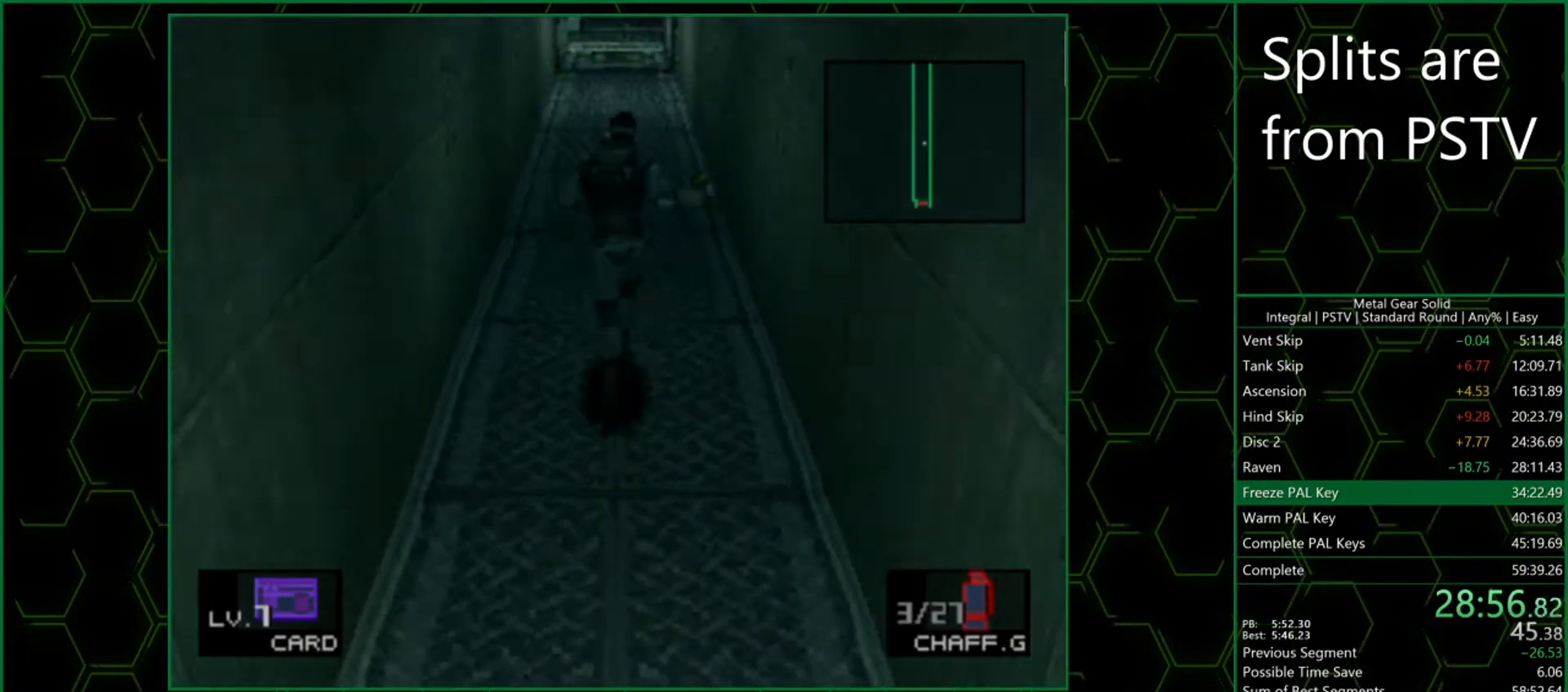
{"buttons": ["DPAD_UP"], "left_stick": "center", "events": []}
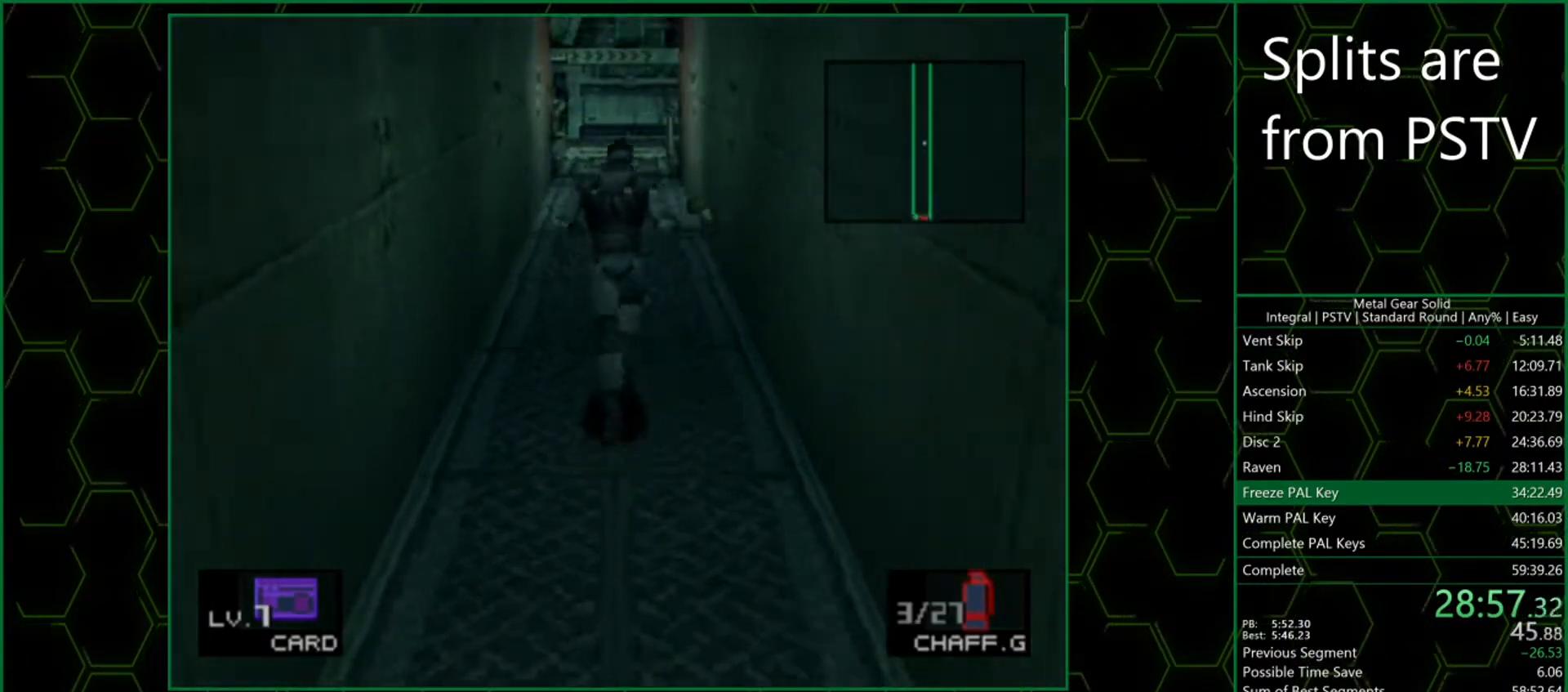
{"buttons": ["DPAD_UP"], "left_stick": "center", "events": []}
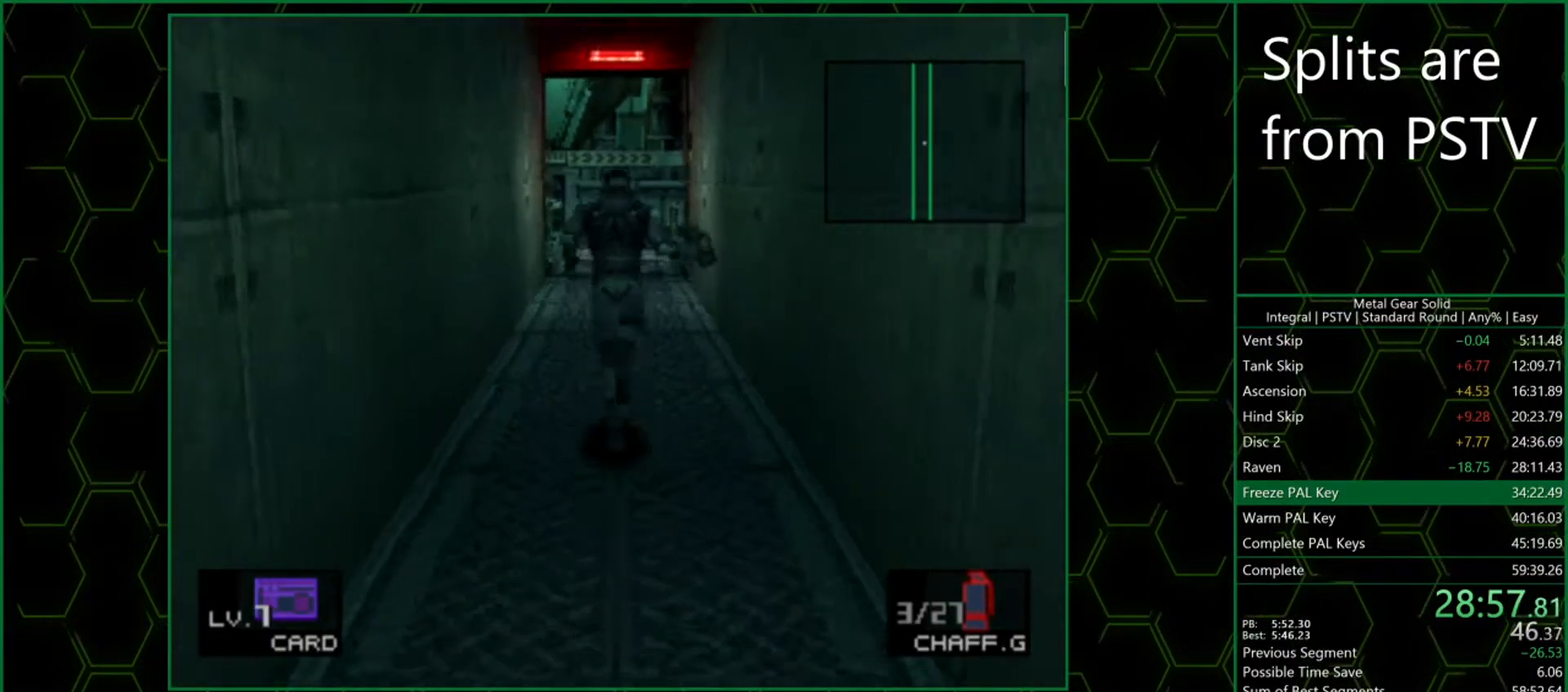
{"buttons": ["DPAD_UP"], "left_stick": "center", "events": []}
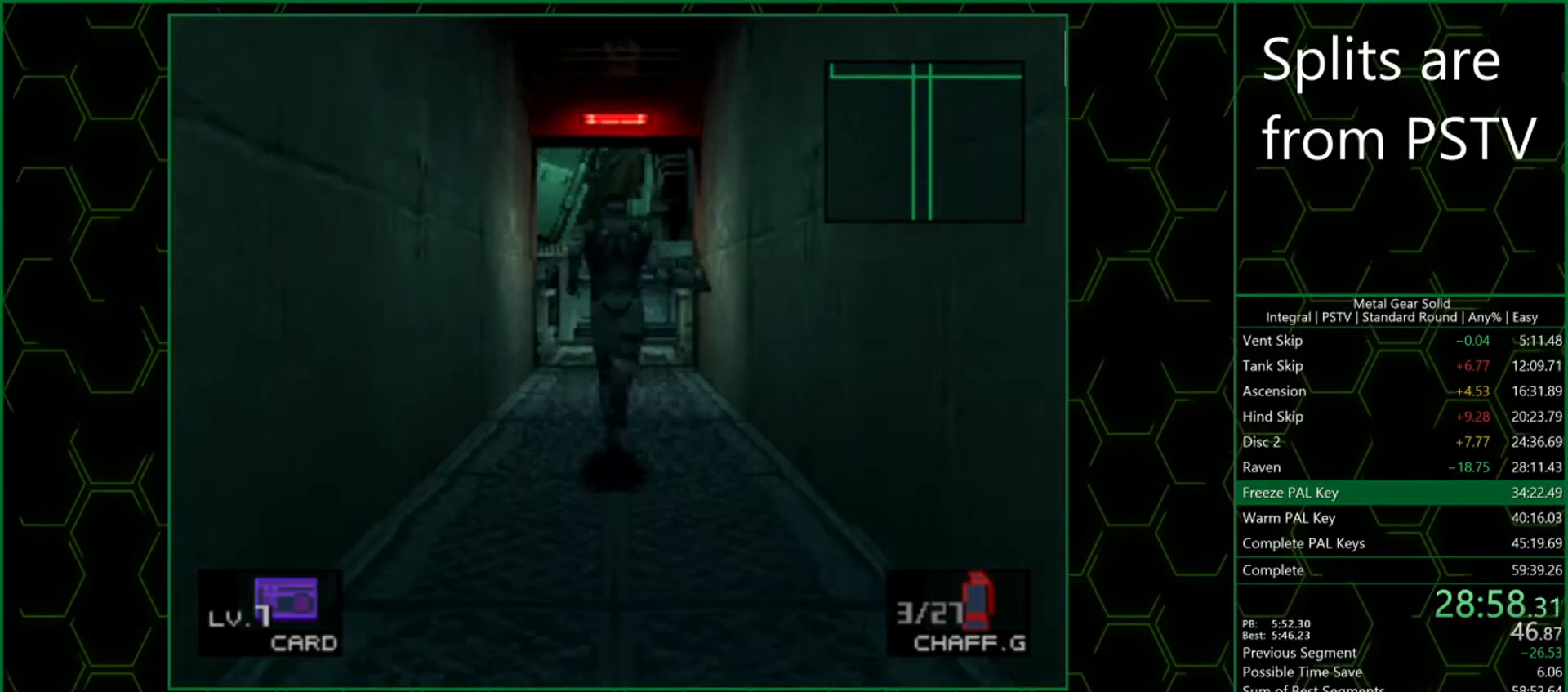
{"buttons": ["DPAD_UP"], "left_stick": "center", "events": []}
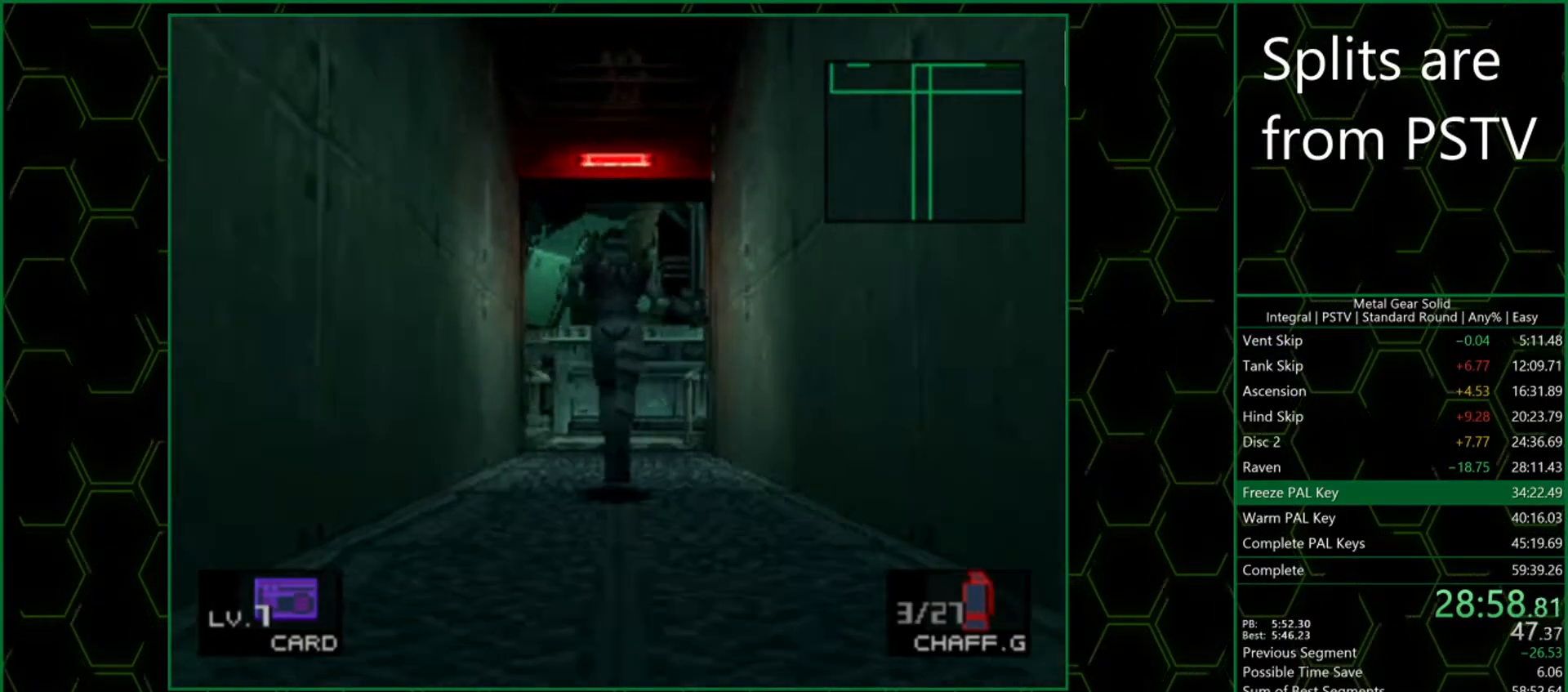
{"buttons": ["DPAD_UP"], "left_stick": "center", "events": []}
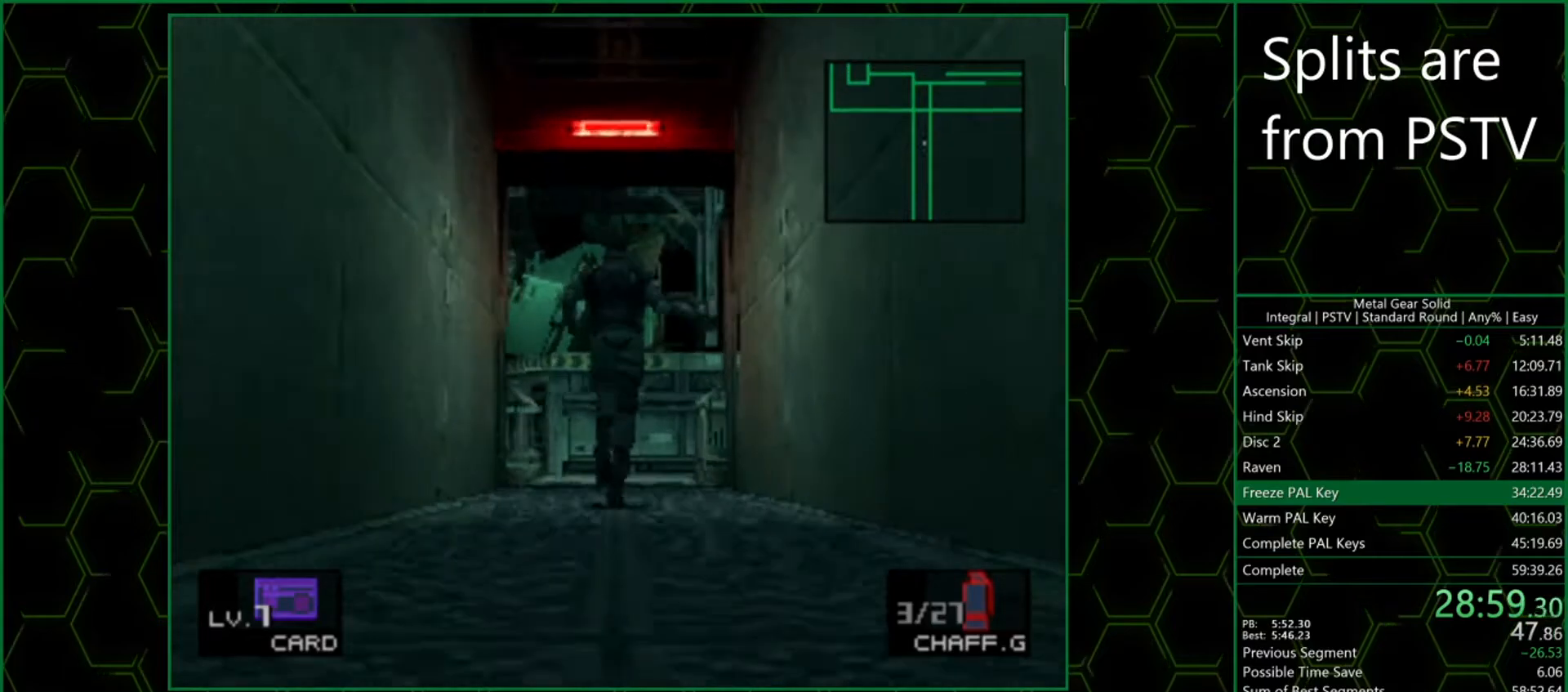
{"buttons": ["DPAD_UP"], "left_stick": "center", "events": []}
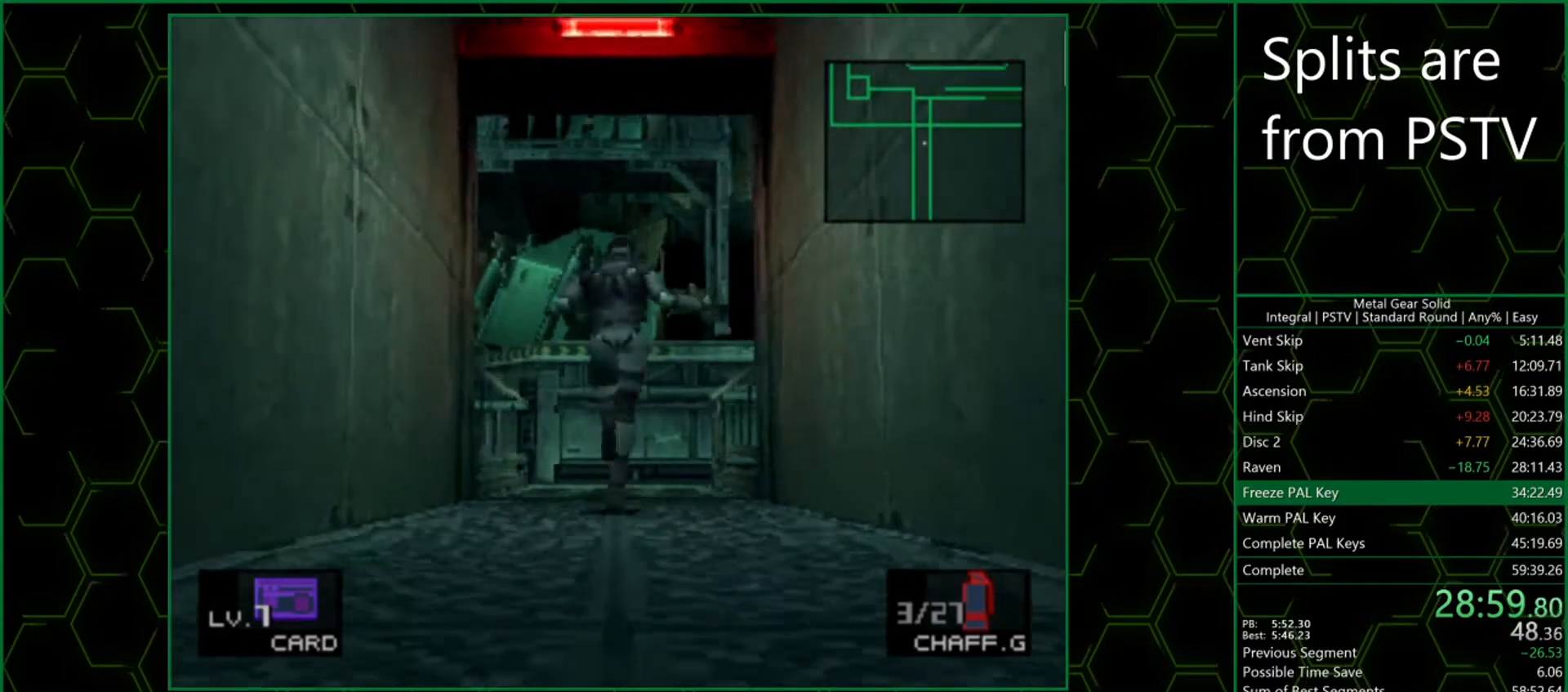
{"buttons": ["DPAD_UP"], "left_stick": "center", "events": []}
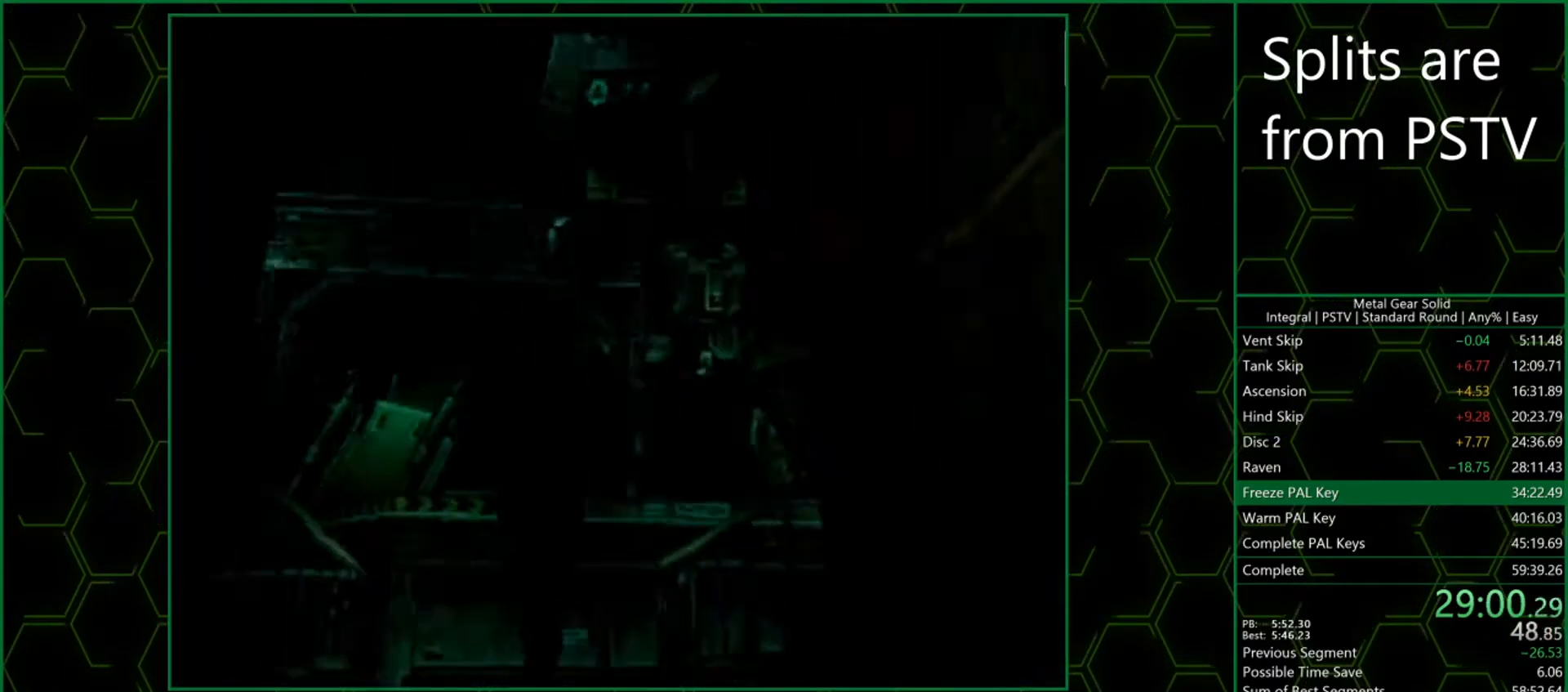
{"buttons": ["CROSS"], "left_stick": "center", "events": [[250, "CROSS", "down"], [317, "DPAD_UP", "up"]]}
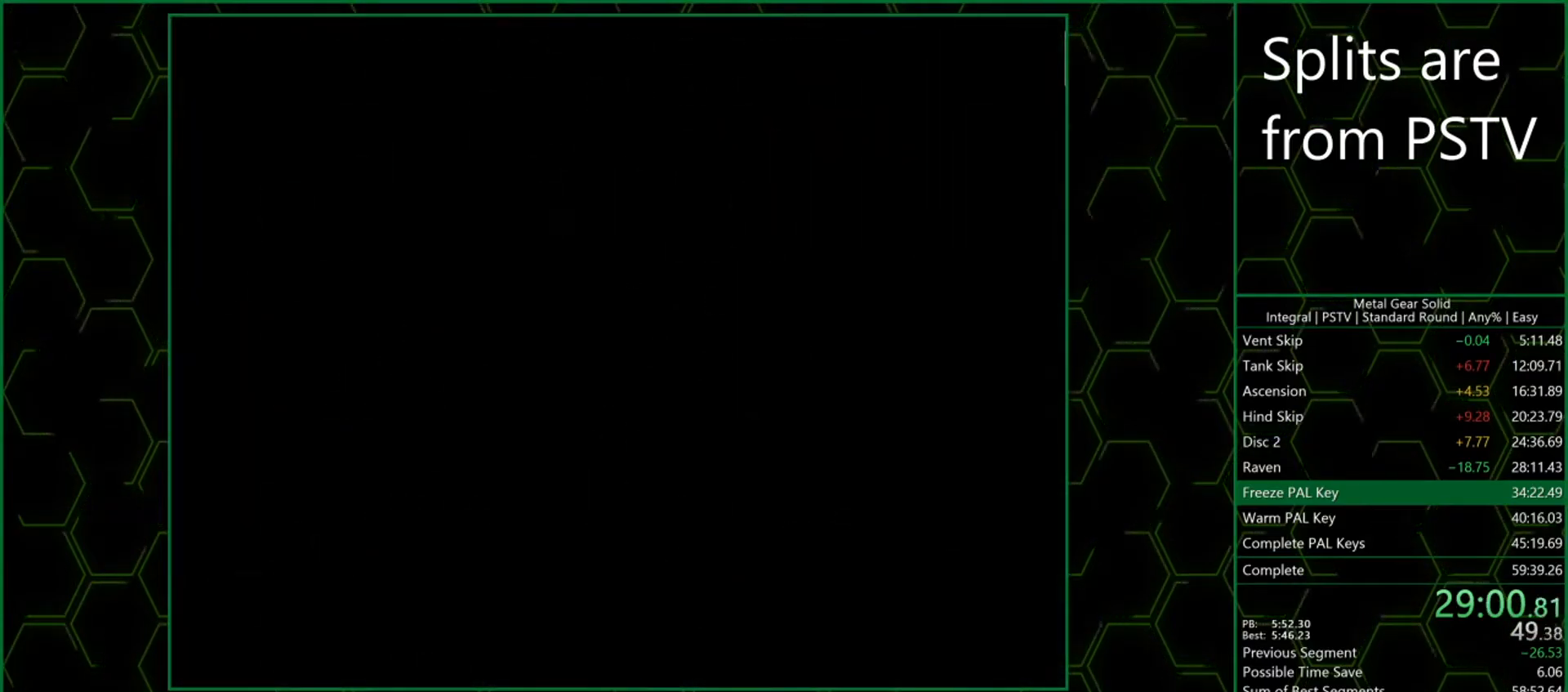
{"buttons": ["CROSS"], "left_stick": "center", "events": []}
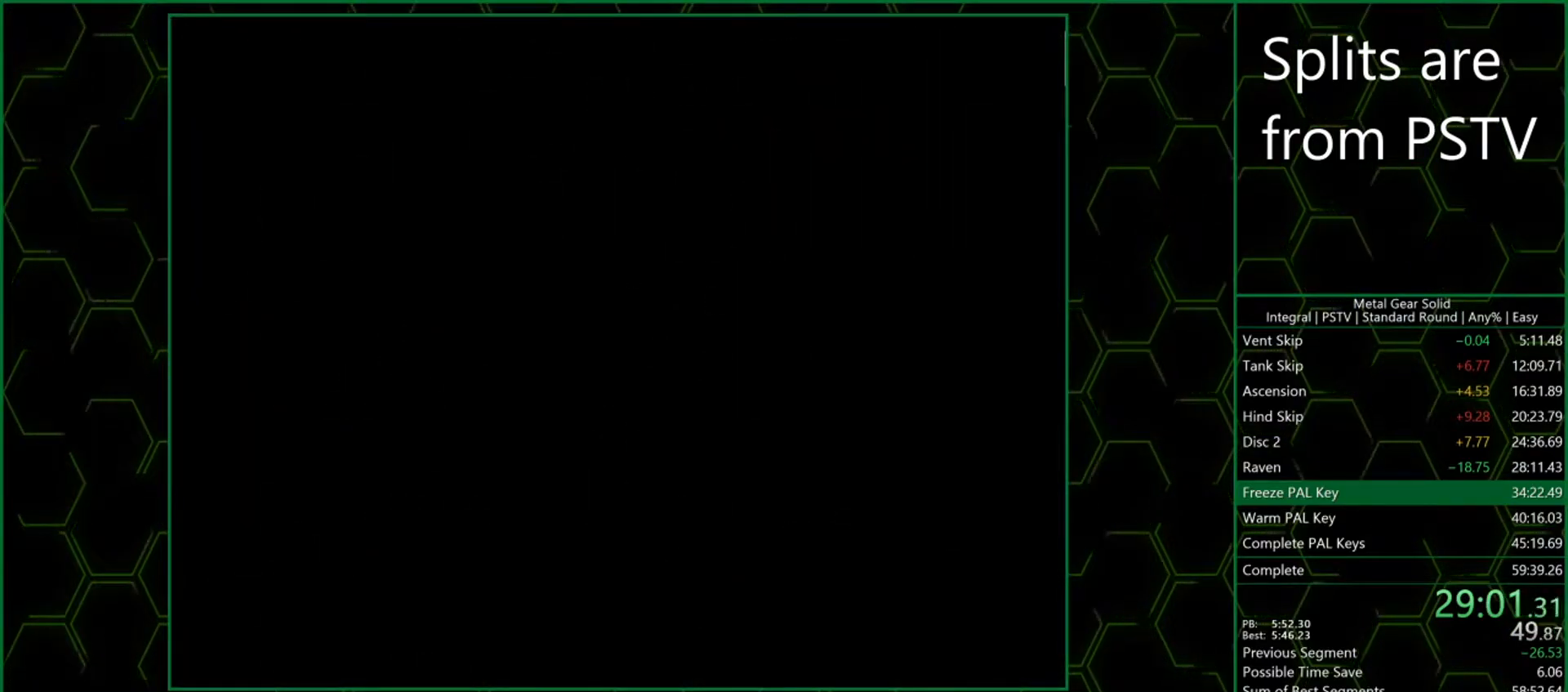
{"buttons": ["CROSS"], "left_stick": "center", "events": []}
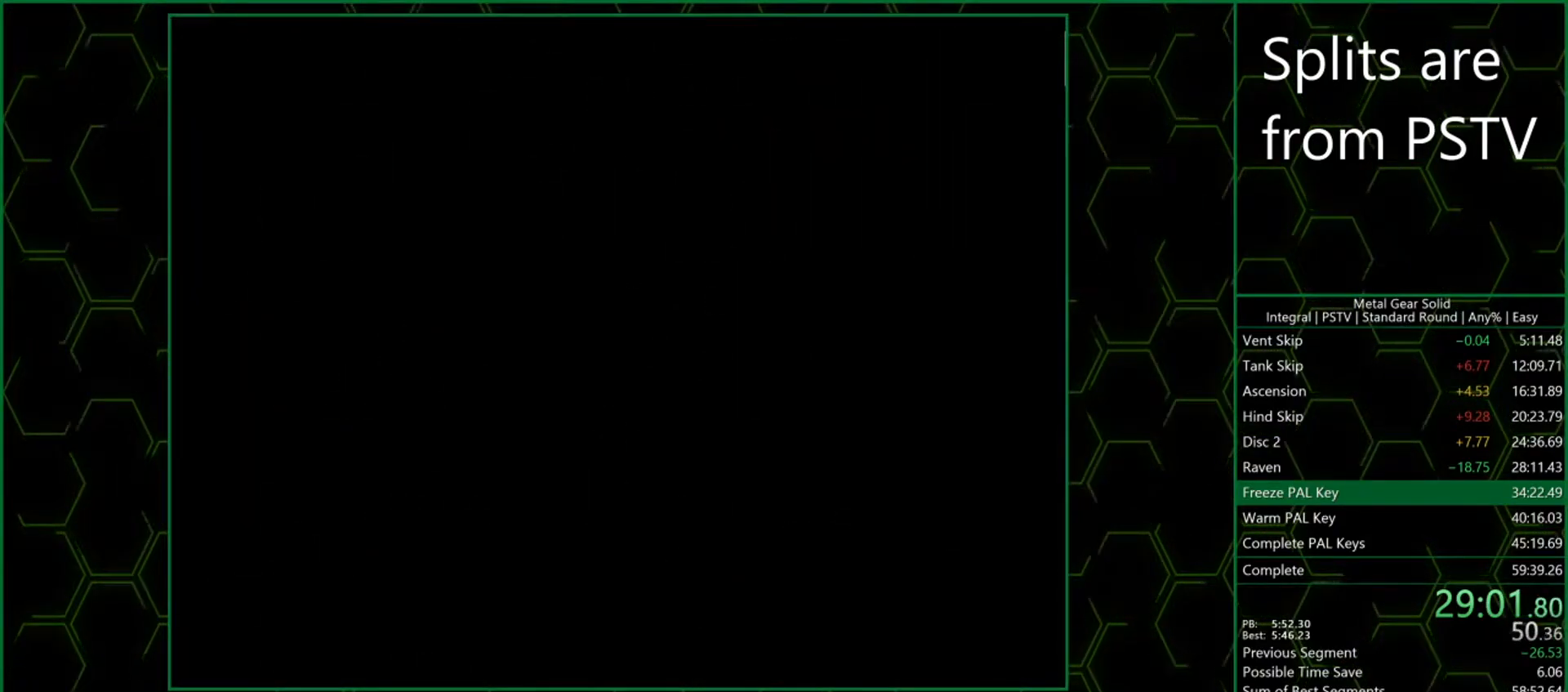
{"buttons": ["CROSS"], "left_stick": "center", "events": []}
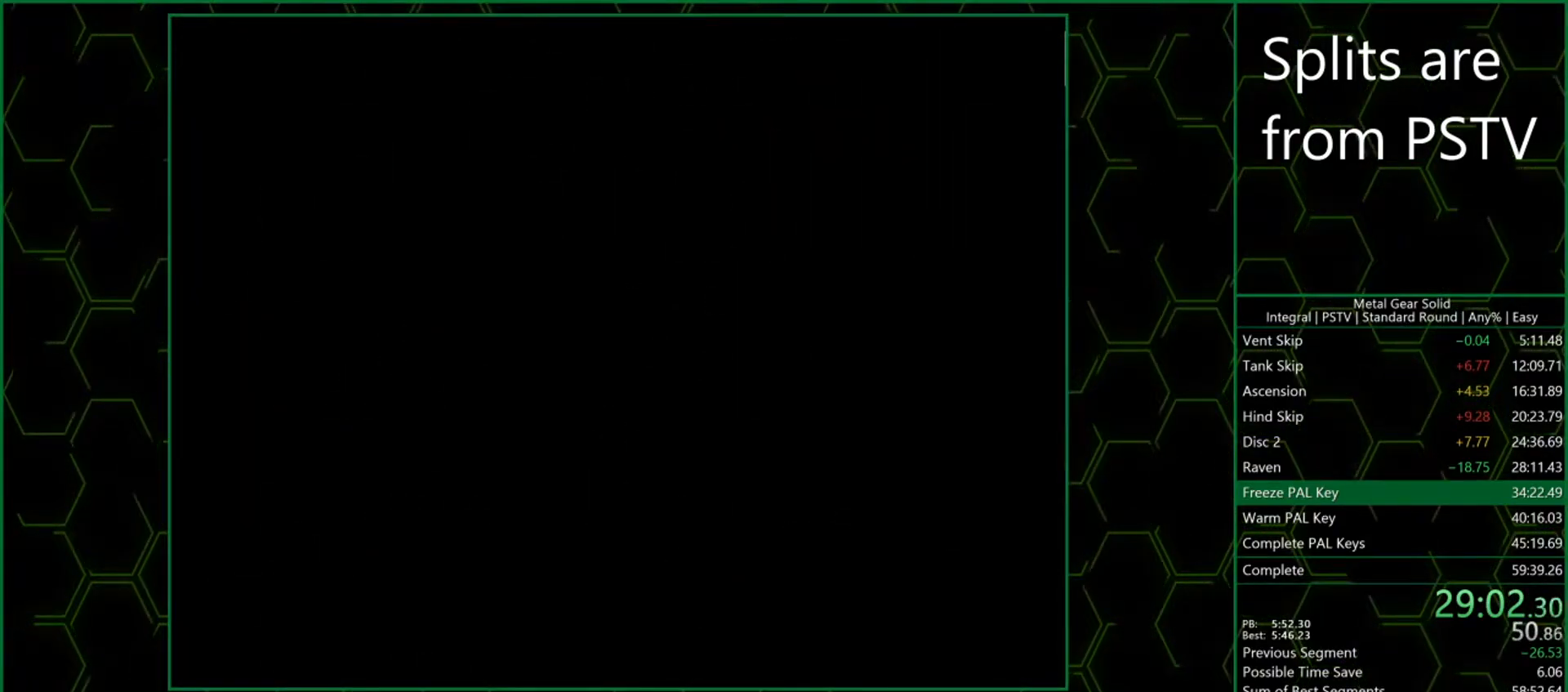
{"buttons": [], "left_stick": "up", "events": [[417, "CROSS", "up"], [417, "left_stick", "up"]]}
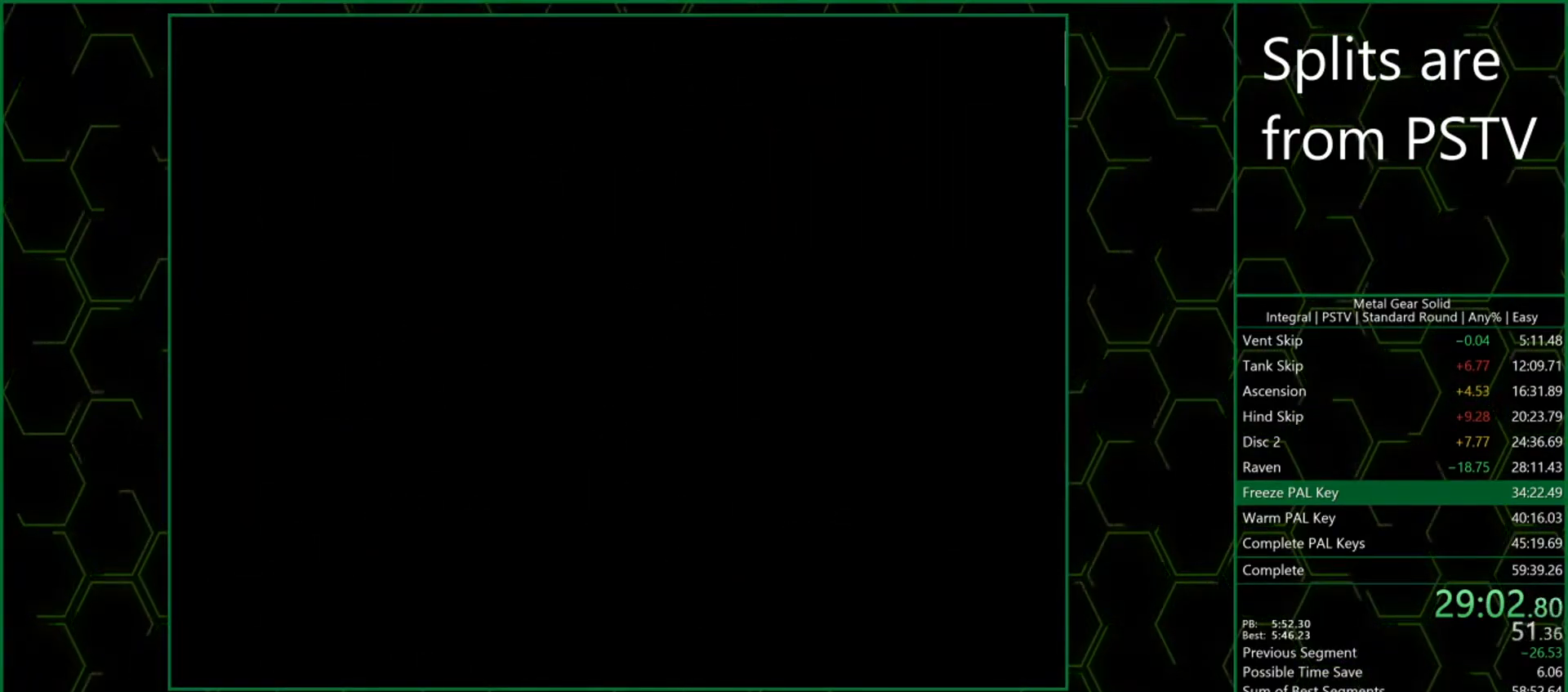
{"buttons": [], "left_stick": "up", "events": []}
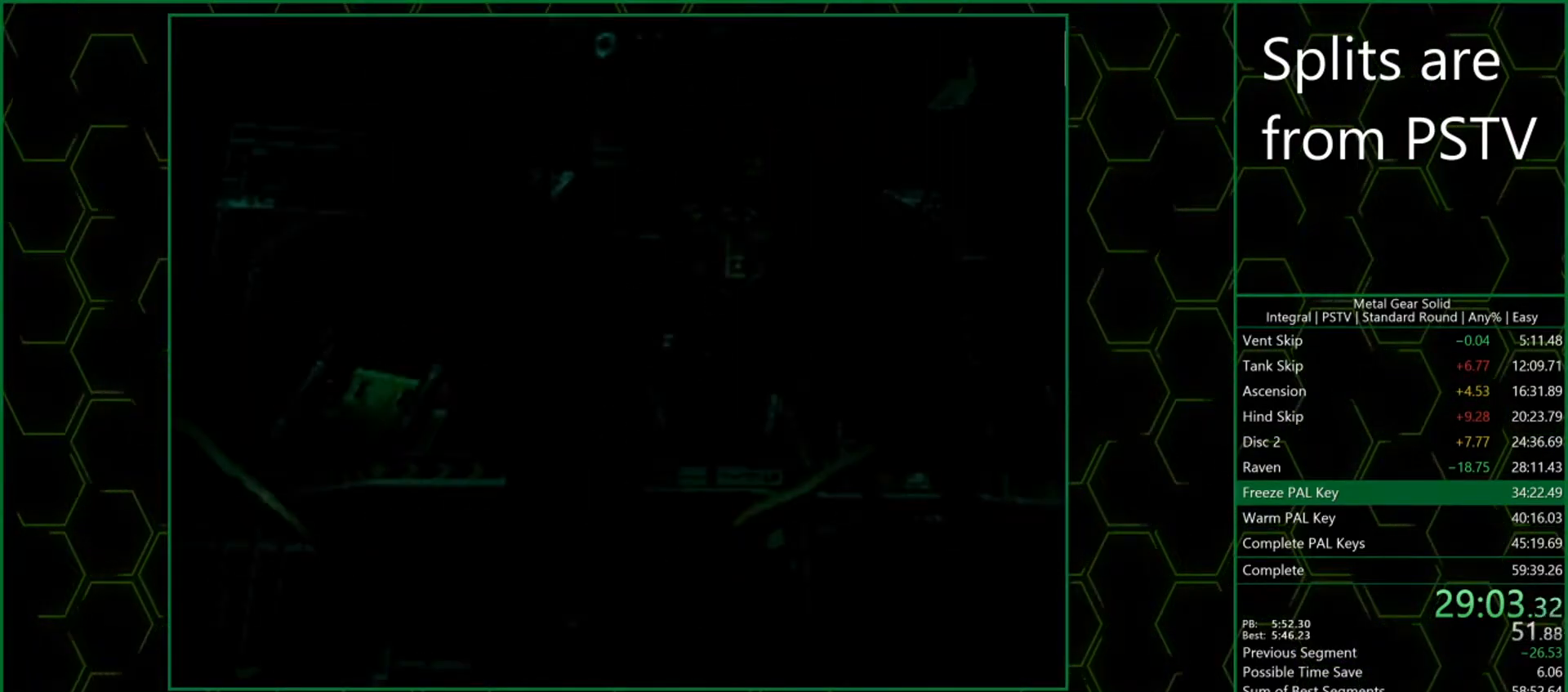
{"buttons": [], "left_stick": "up", "events": []}
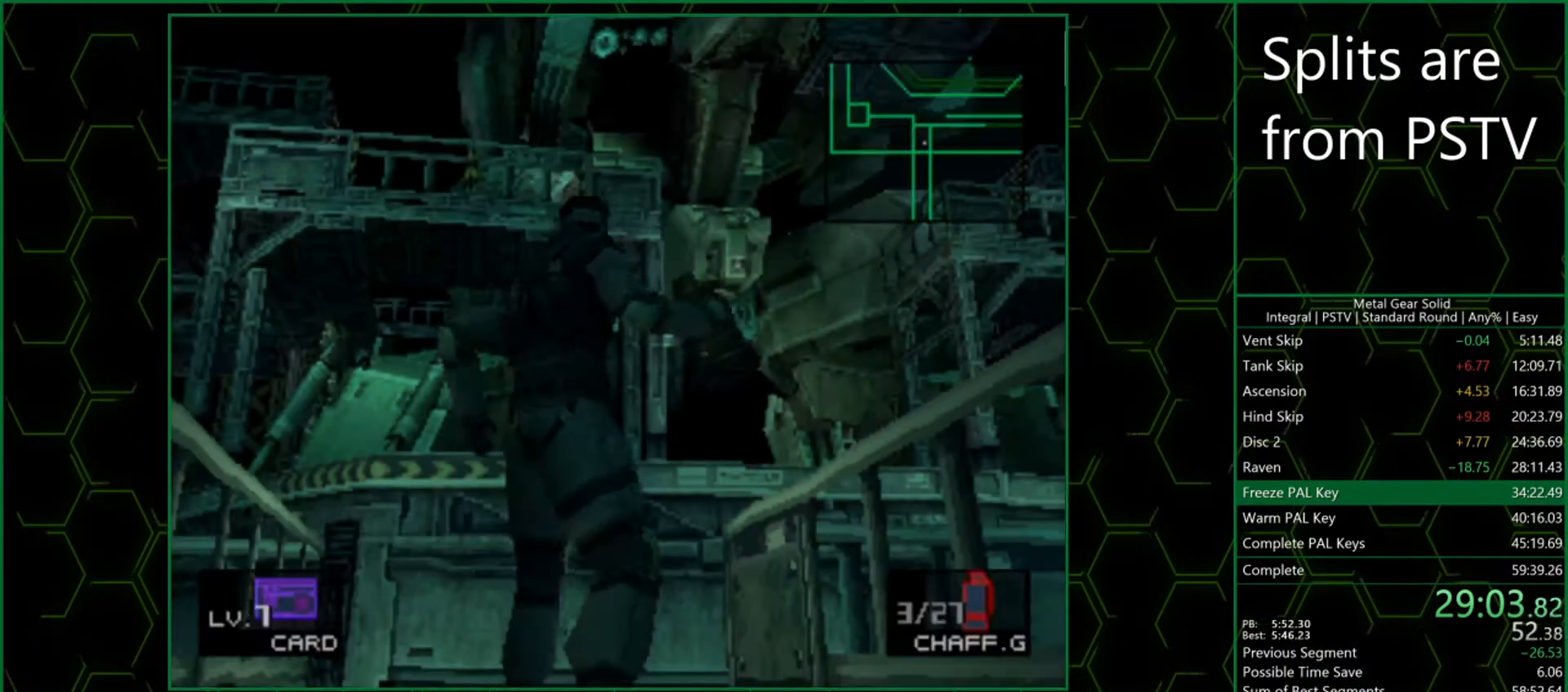
{"buttons": [], "left_stick": "up-right", "events": [[283, "left_stick", "up-right"]]}
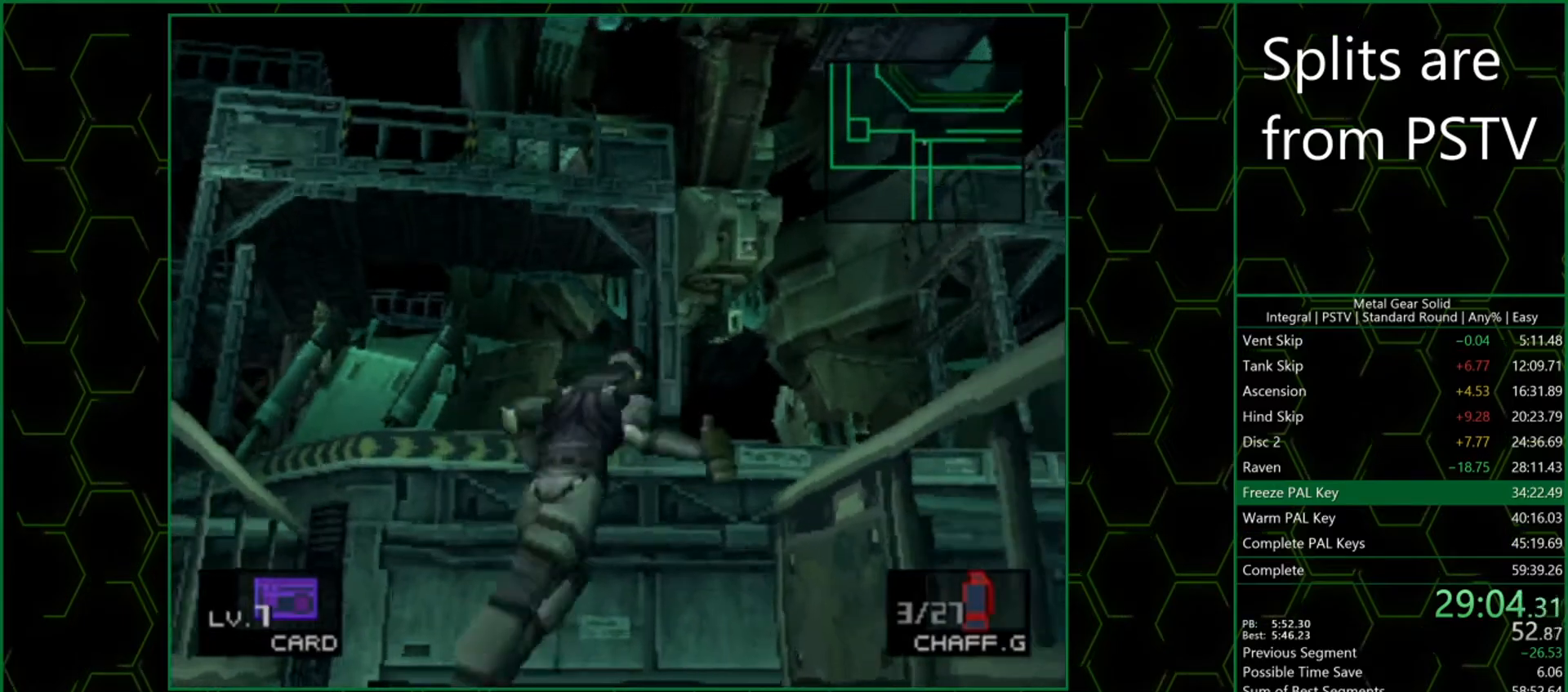
{"buttons": [], "left_stick": "up-right", "events": []}
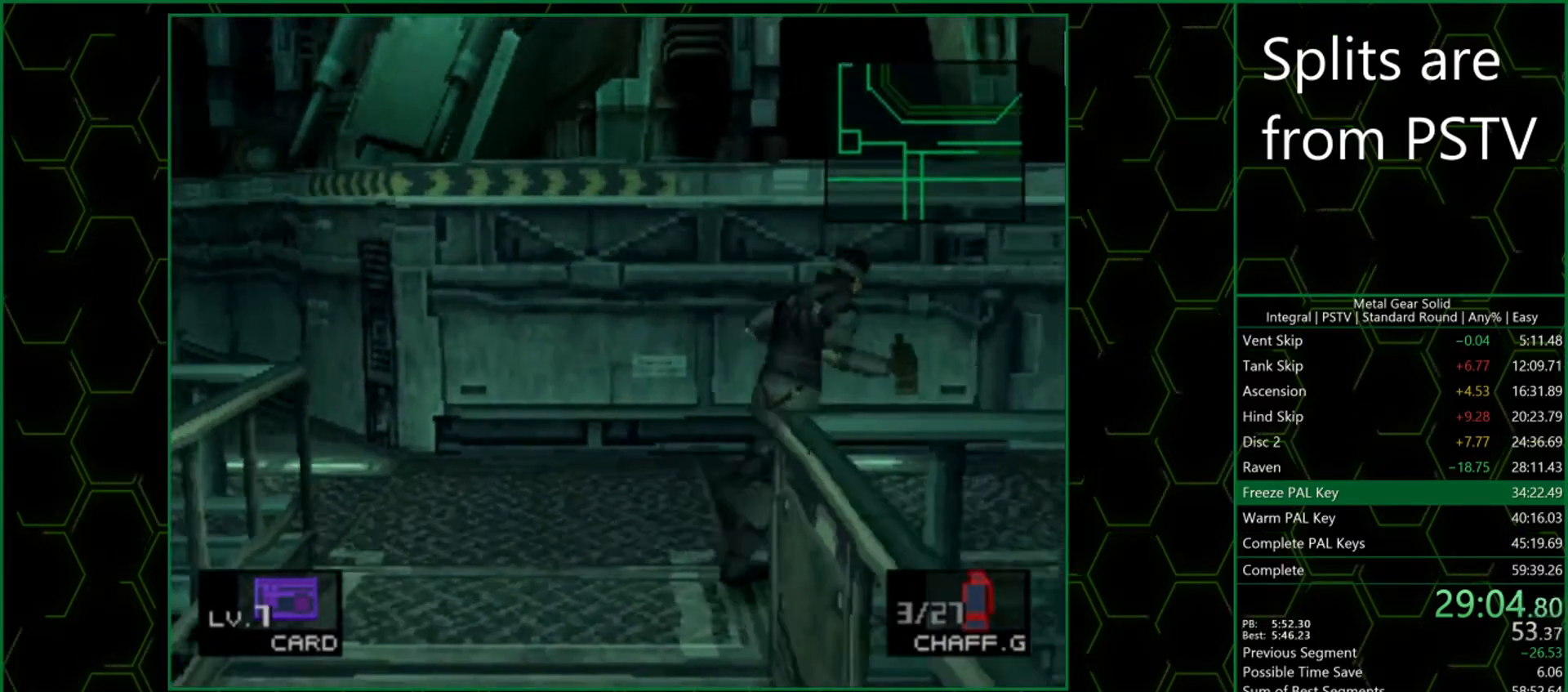
{"buttons": [], "left_stick": "up-right", "events": []}
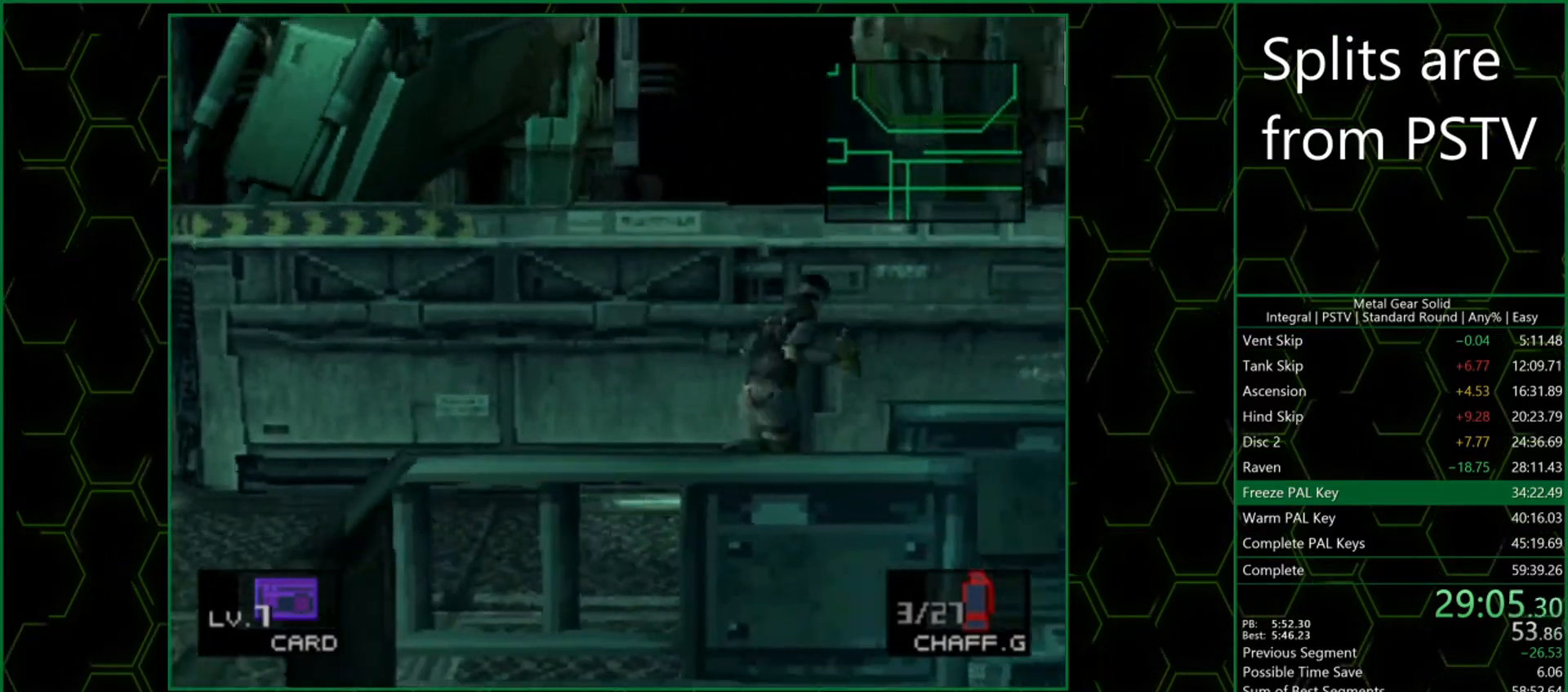
{"buttons": [], "left_stick": "right", "events": [[17, "left_stick", "right"]]}
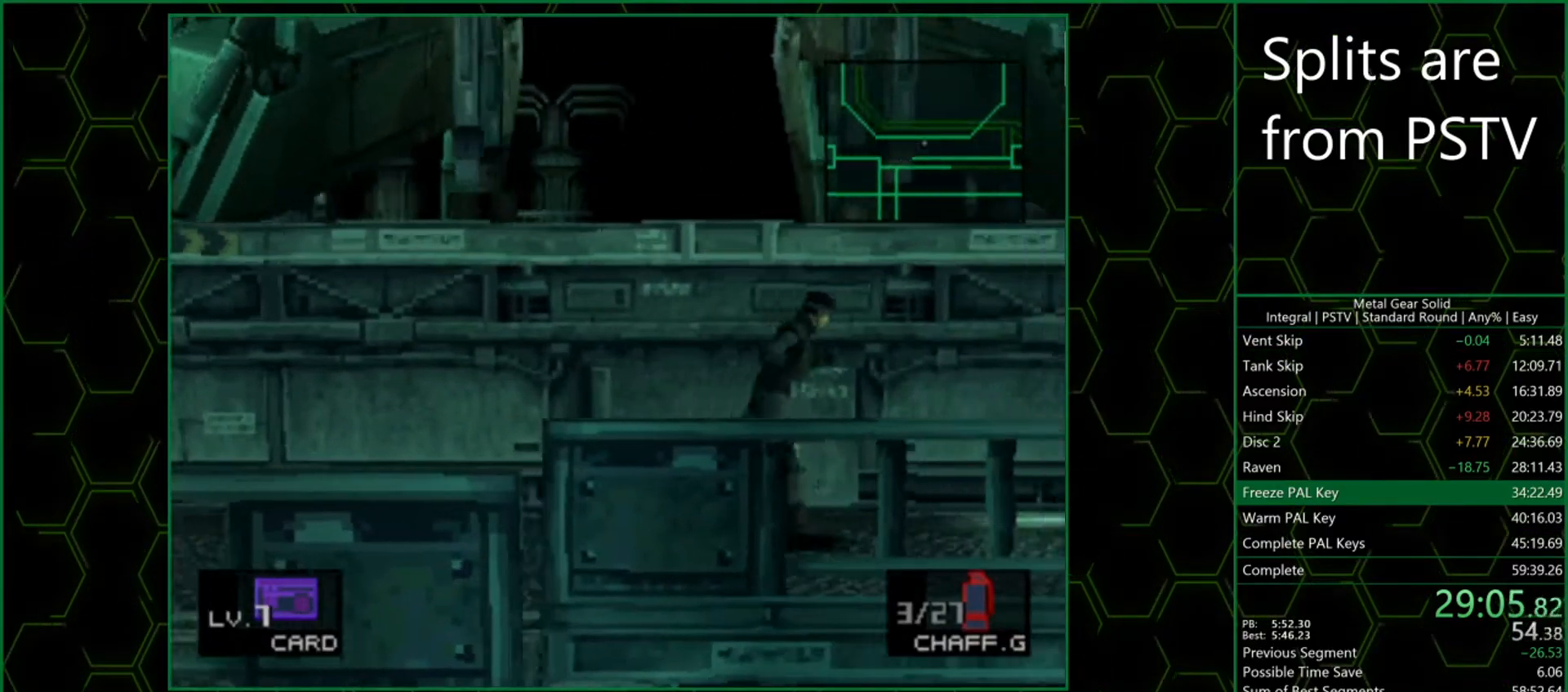
{"buttons": [], "left_stick": "right", "events": []}
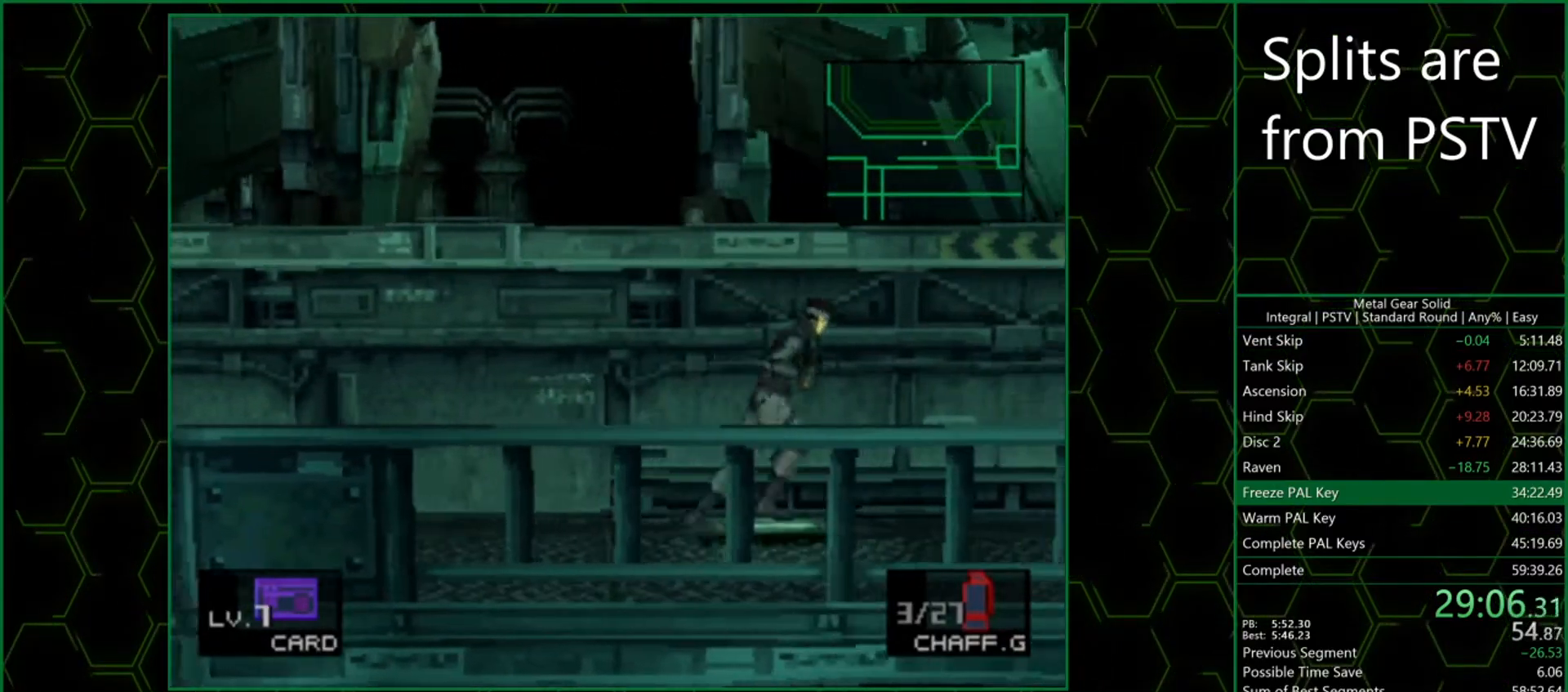
{"buttons": [], "left_stick": "right", "events": []}
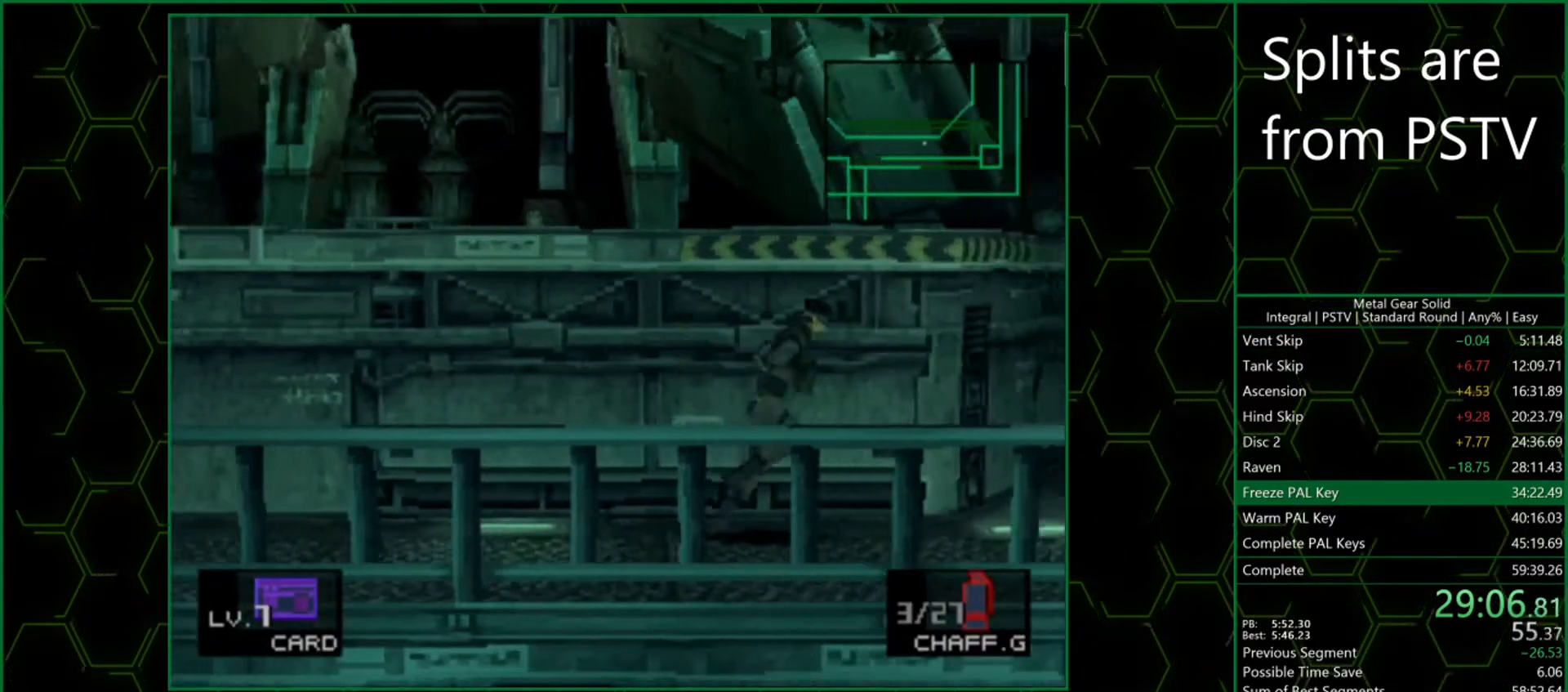
{"buttons": [], "left_stick": "up-right", "events": [[333, "left_stick", "up-right"]]}
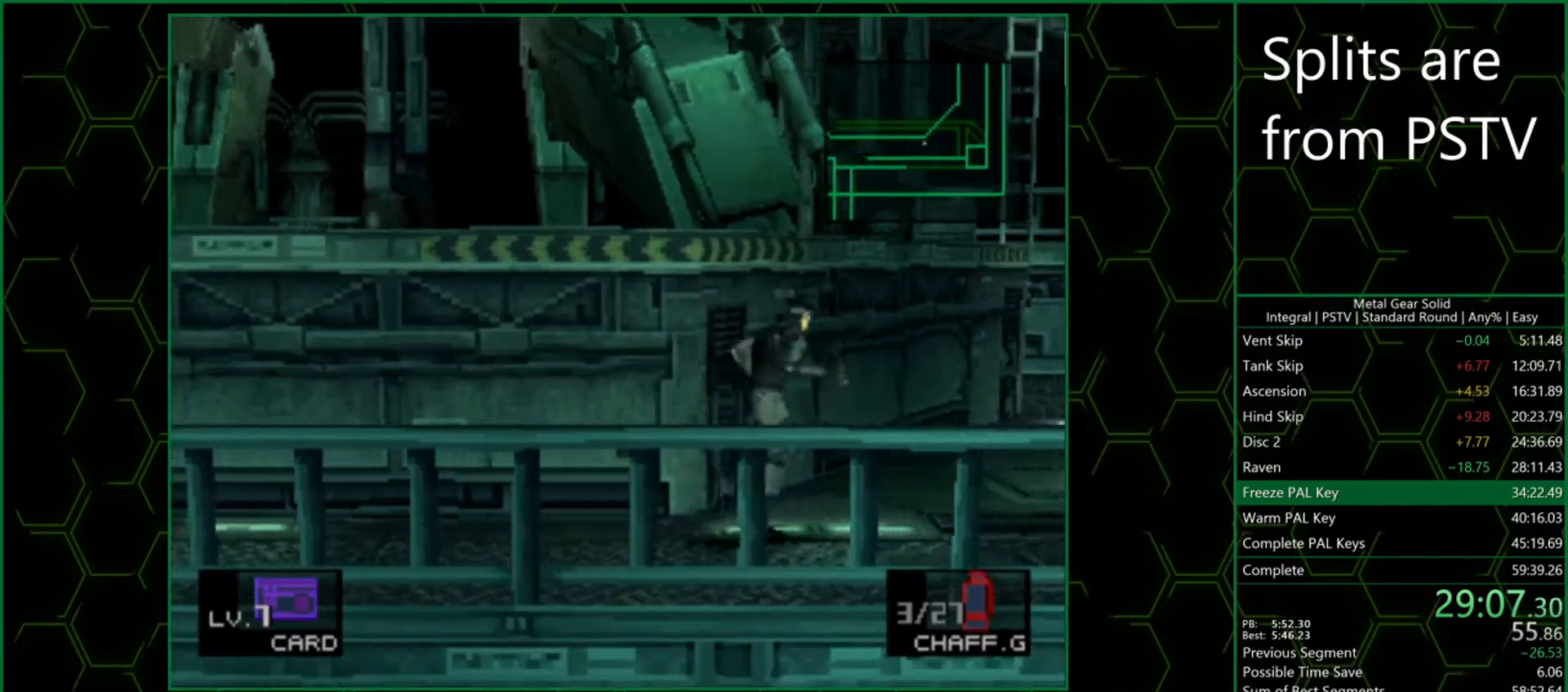
{"buttons": [], "left_stick": "up-right", "events": []}
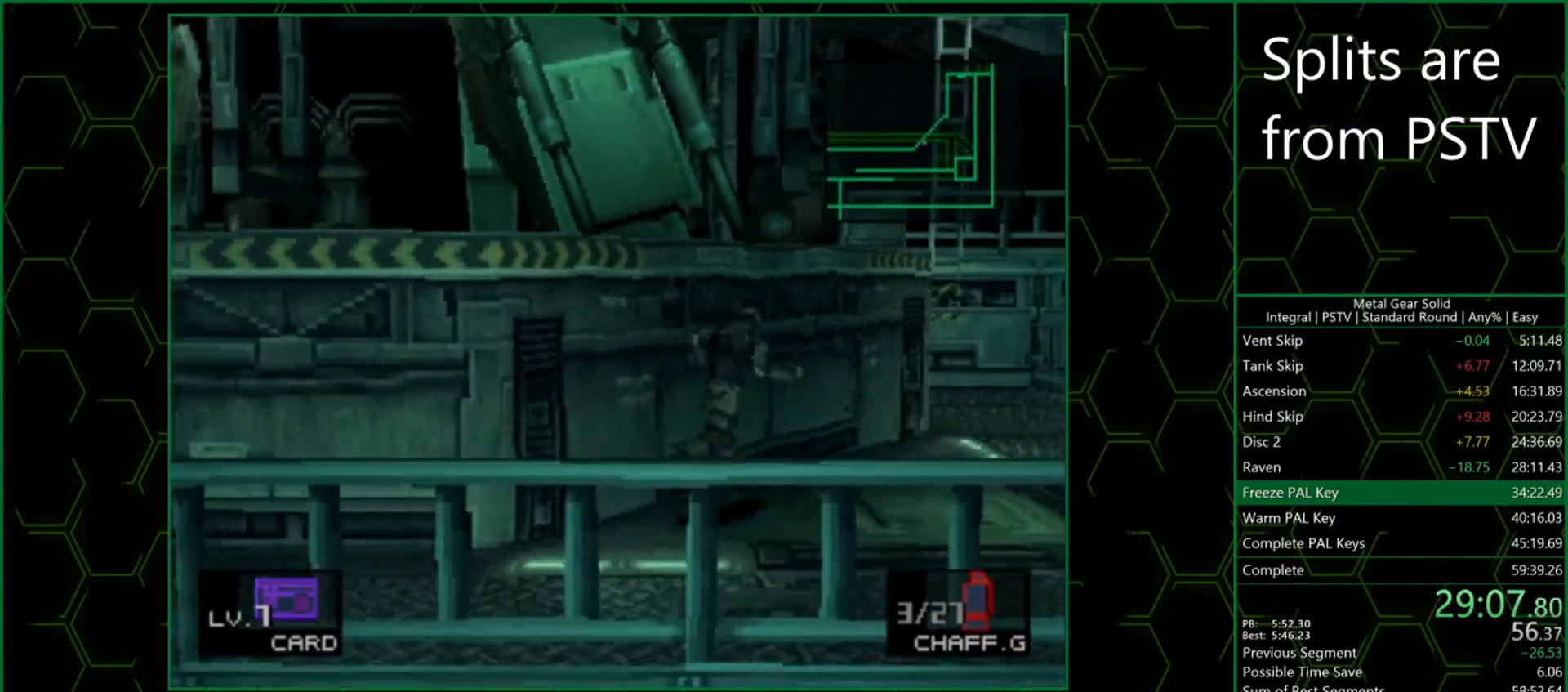
{"buttons": [], "left_stick": "up-right", "events": []}
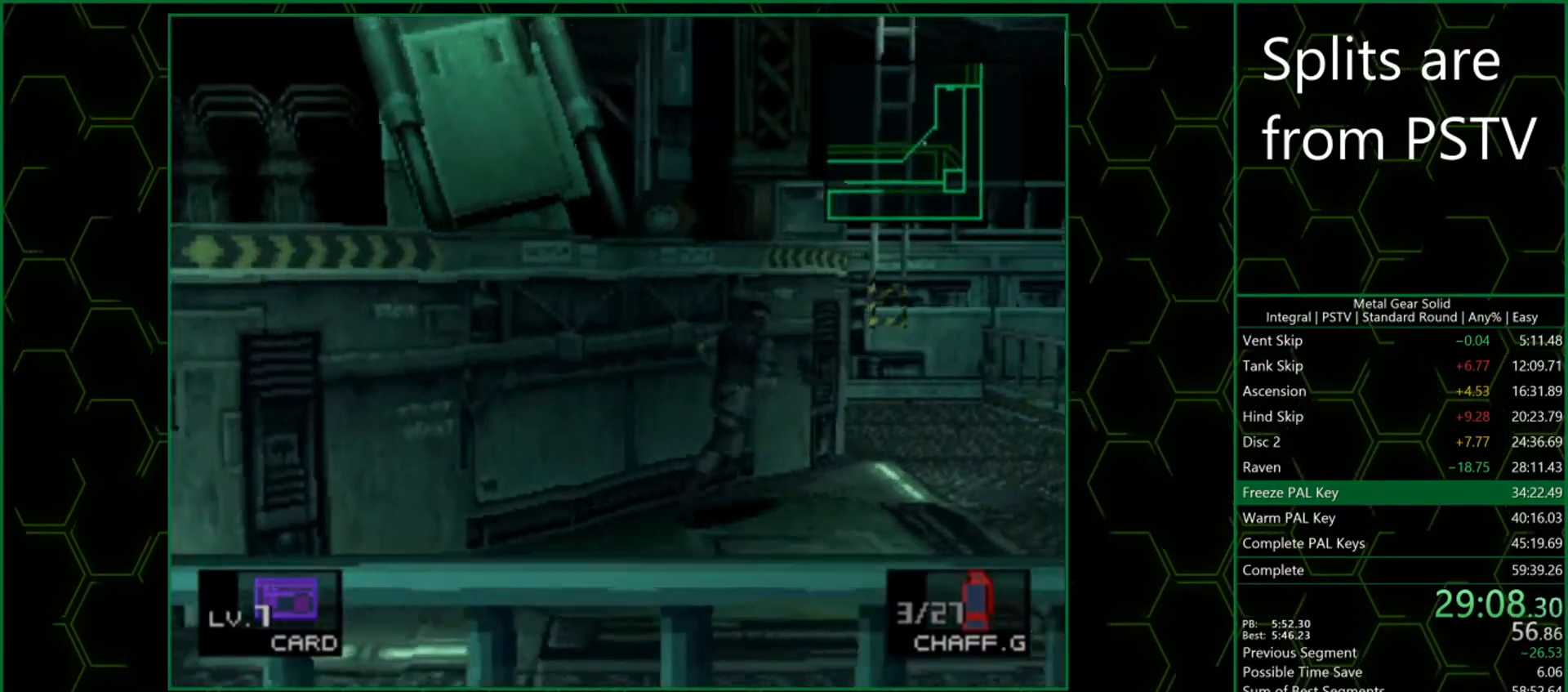
{"buttons": [], "left_stick": "up-right", "events": []}
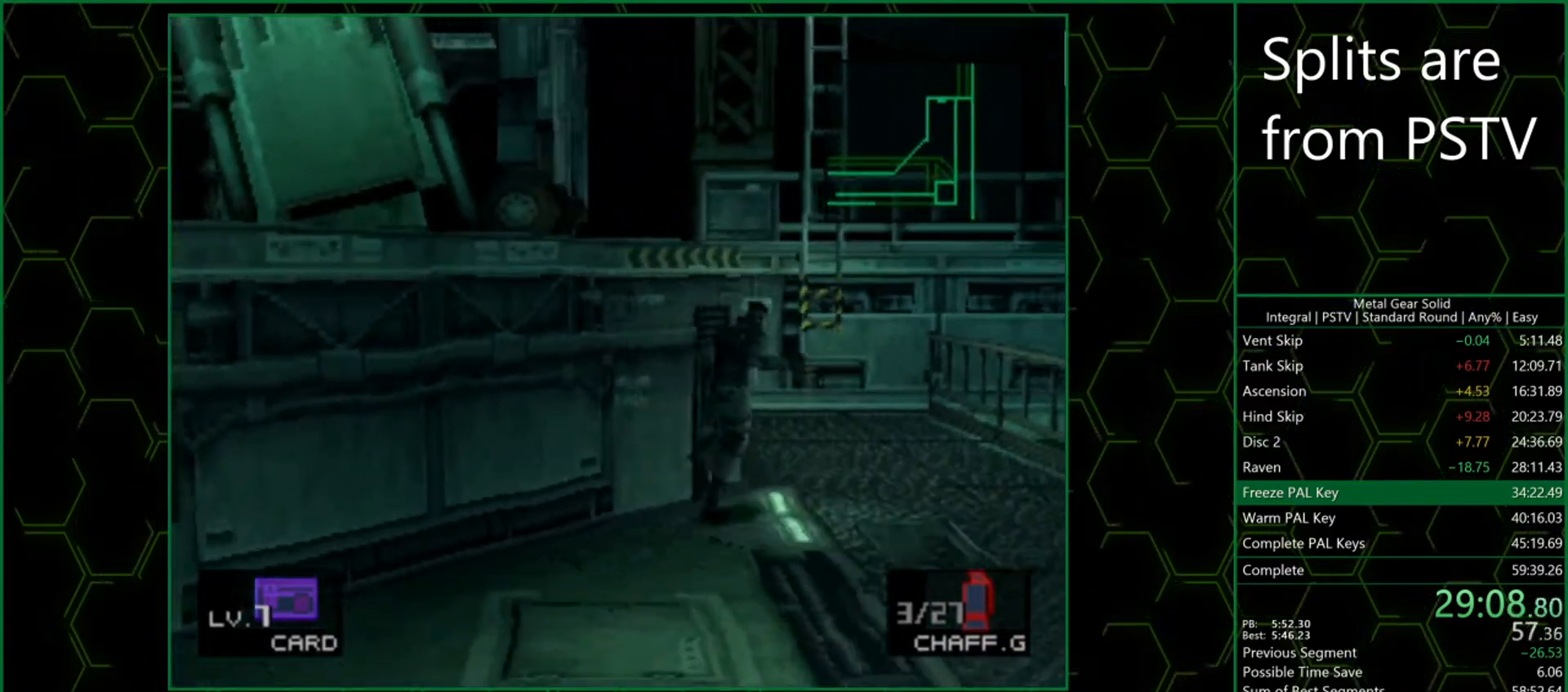
{"buttons": [], "left_stick": "up", "events": [[500, "left_stick", "up"]]}
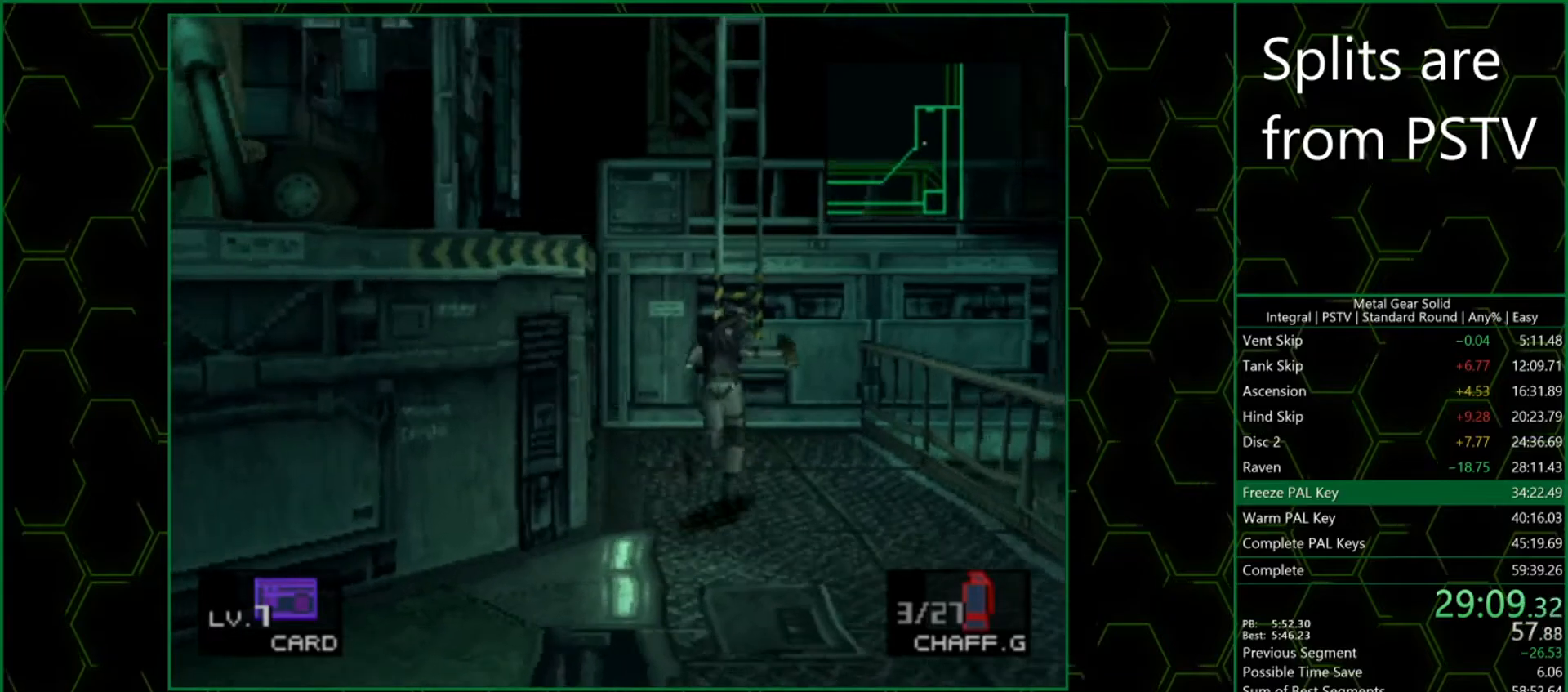
{"buttons": [], "left_stick": "up", "events": []}
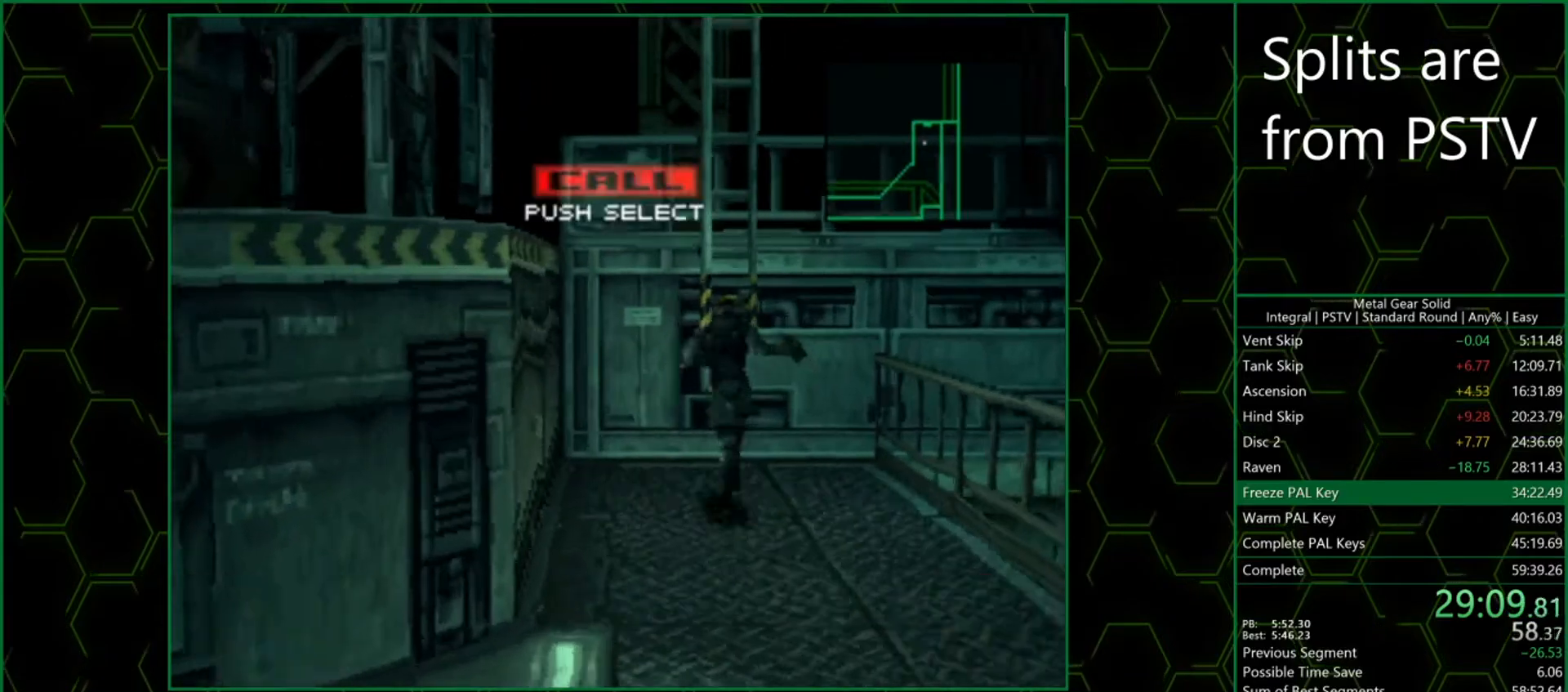
{"buttons": [], "left_stick": "center", "events": [[150, "left_stick", "center"]]}
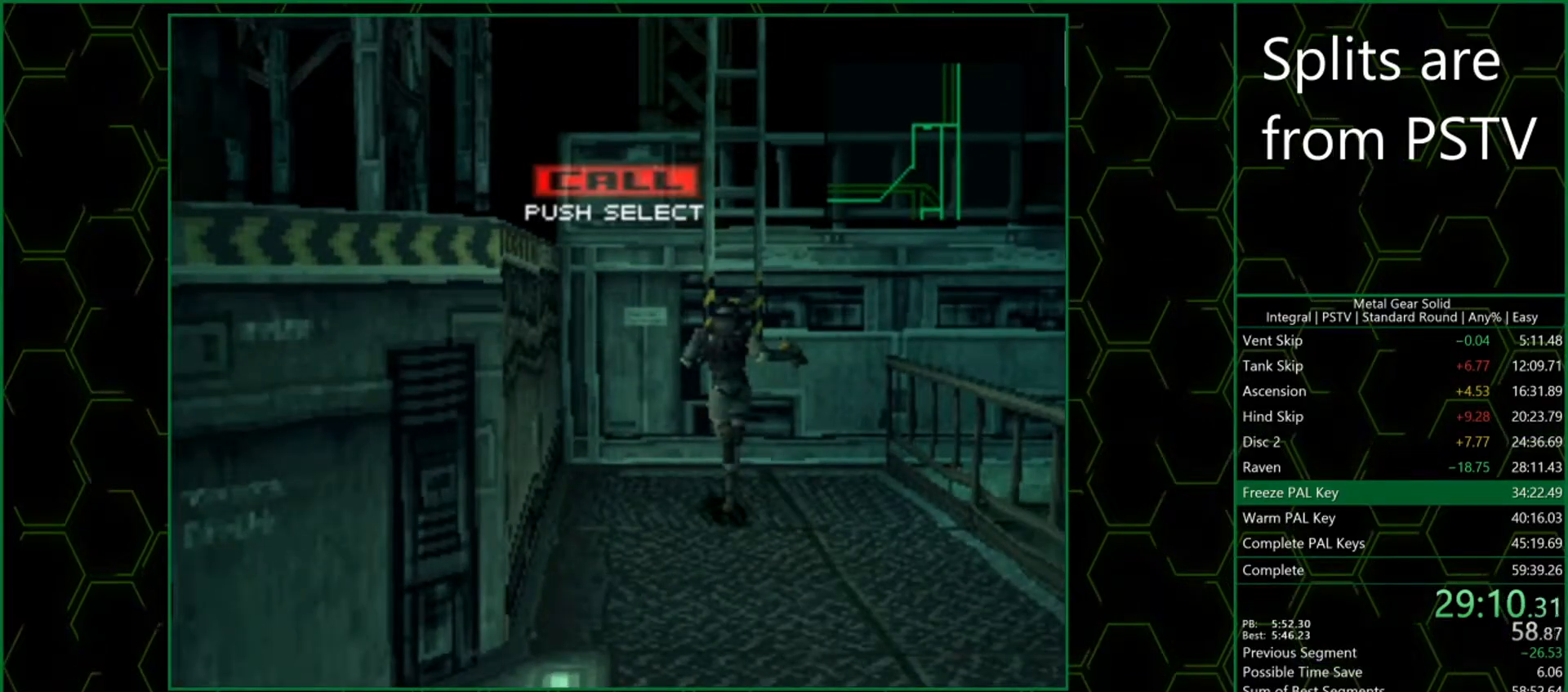
{"buttons": ["CROSS"], "left_stick": "center", "events": [[83, "CROSS", "down"], [300, "CROSS", "up"], [333, "CROSS", "down"], [400, "CROSS", "up"], [483, "CROSS", "down"]]}